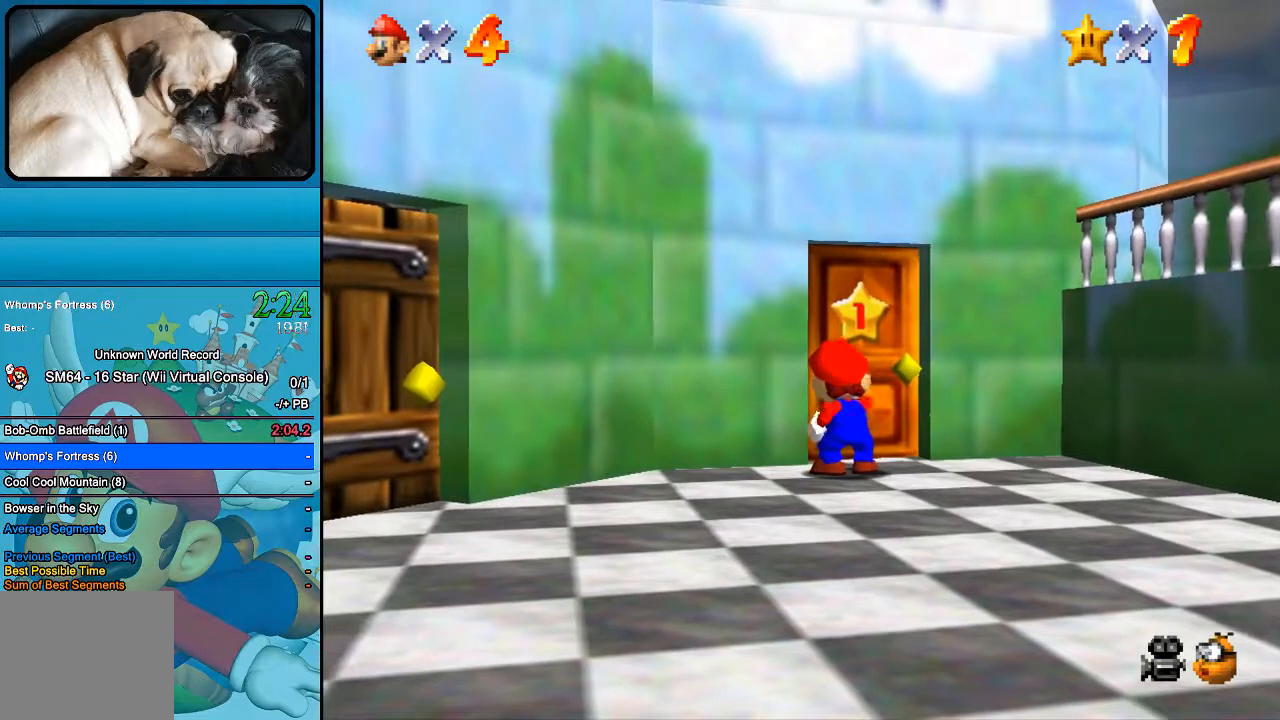
Gameplay with a controller (Xbox layout); each line is a JSON object with the inputs held at the frame after it. "events" lists button and stick changes between this image and that frame as [ms after this image, input, new state], when the widget could be followed in between. Not read: L1 L3 R1 R3.
{"buttons": ["B"], "left_stick": "center", "right_stick": "center", "events": [[100, "B", "up"], [233, "B", "down"], [333, "B", "up"], [433, "B", "down"]]}
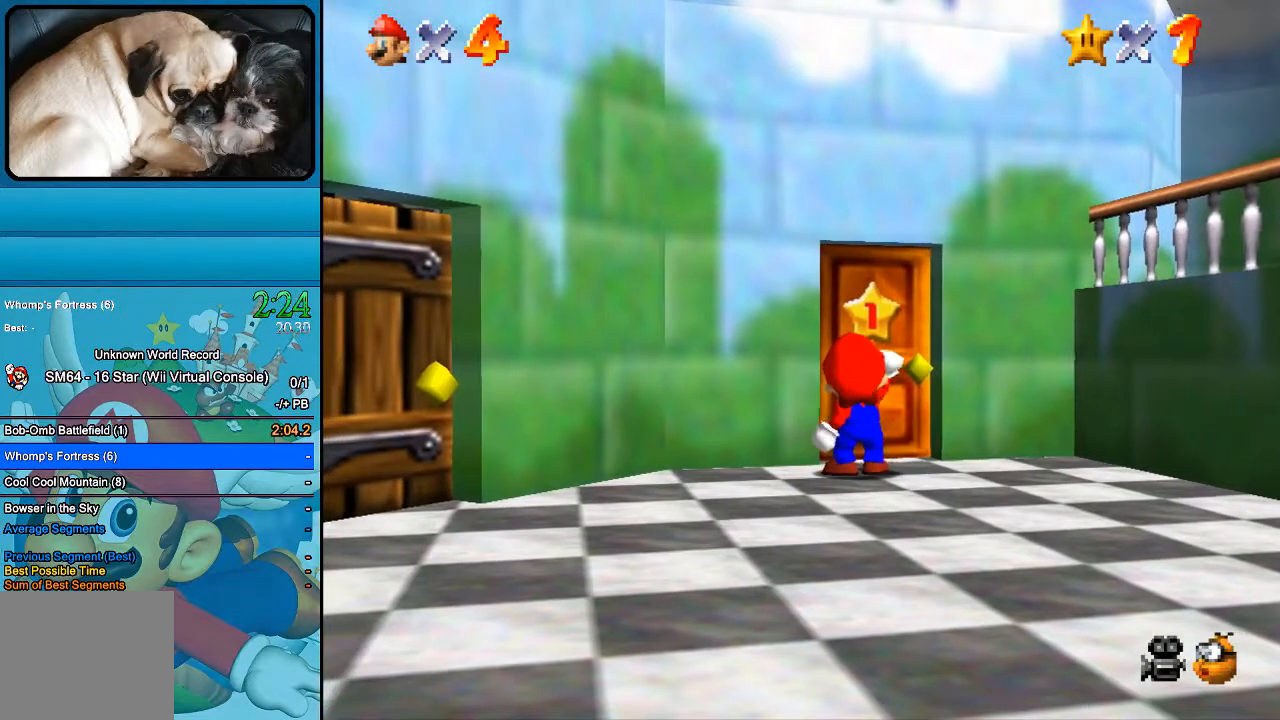
{"buttons": [], "left_stick": "center", "right_stick": "center", "events": [[33, "B", "up"], [167, "B", "down"], [267, "B", "up"], [367, "B", "down"], [467, "B", "up"]]}
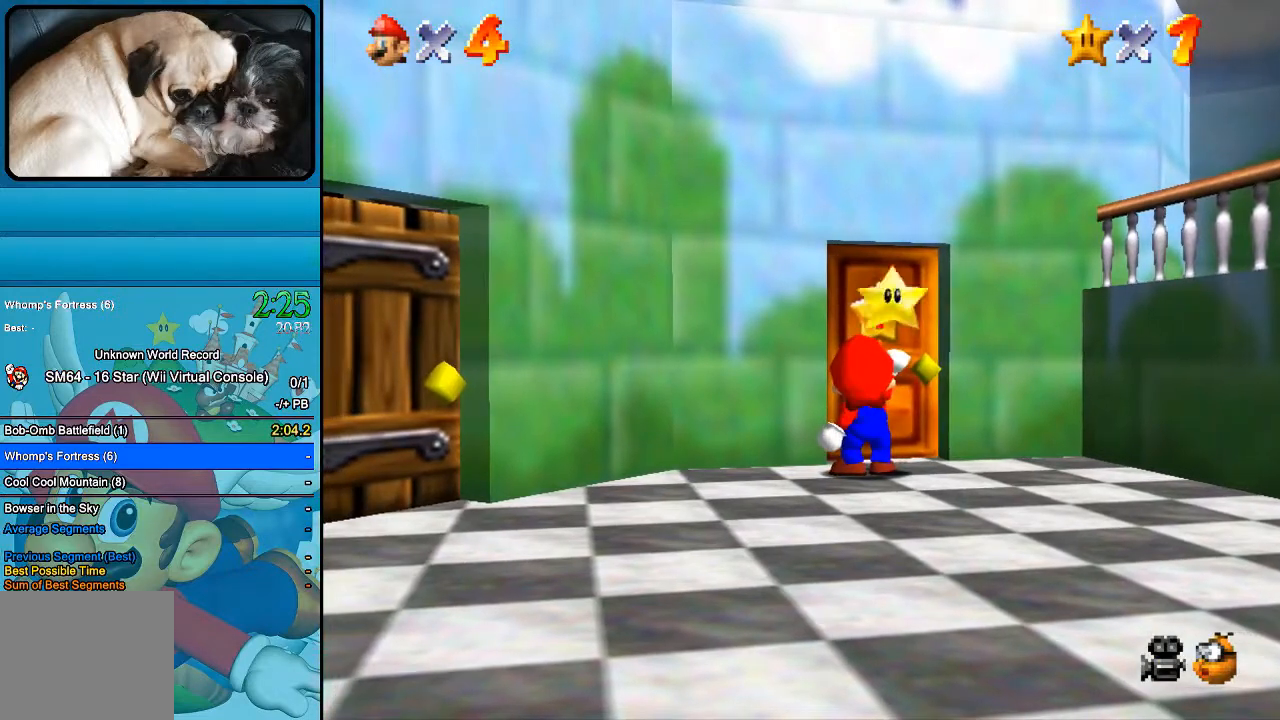
{"buttons": ["B"], "left_stick": "center", "right_stick": "center", "events": [[67, "B", "down"], [200, "B", "up"], [333, "B", "down"], [433, "B", "up"], [500, "B", "down"]]}
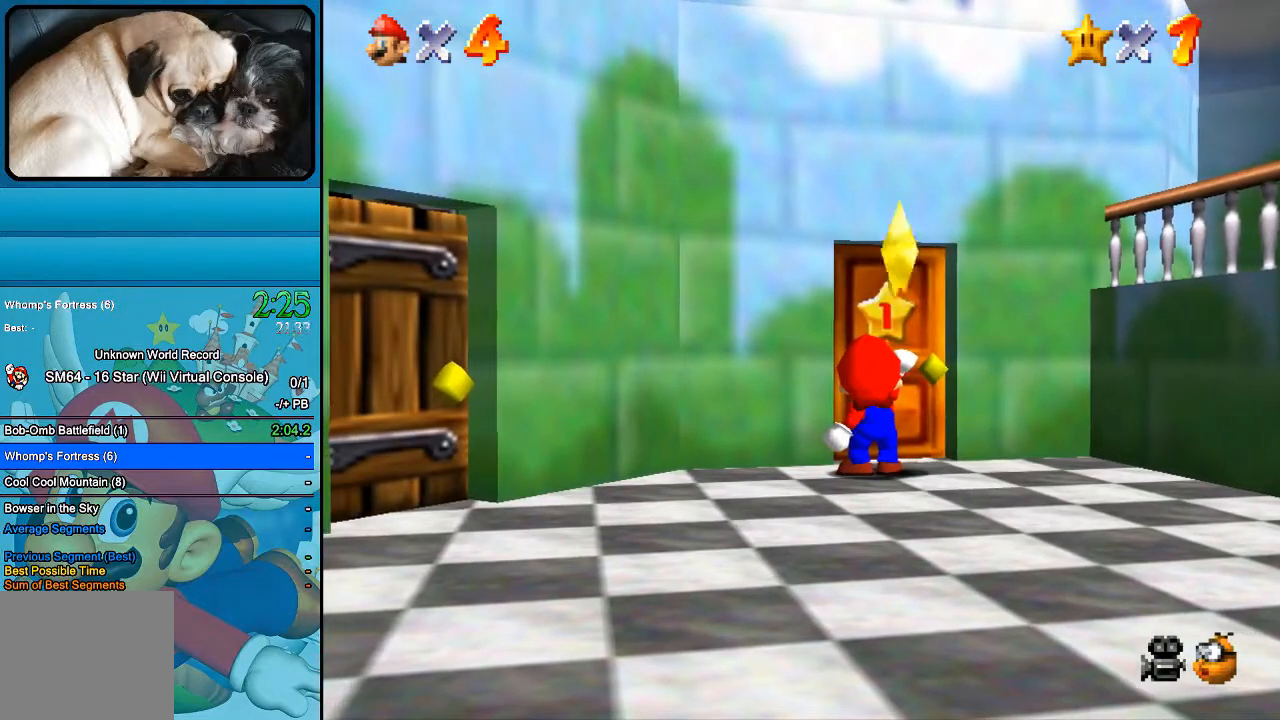
{"buttons": [], "left_stick": "center", "right_stick": "center", "events": [[133, "B", "up"], [267, "B", "down"], [400, "B", "up"]]}
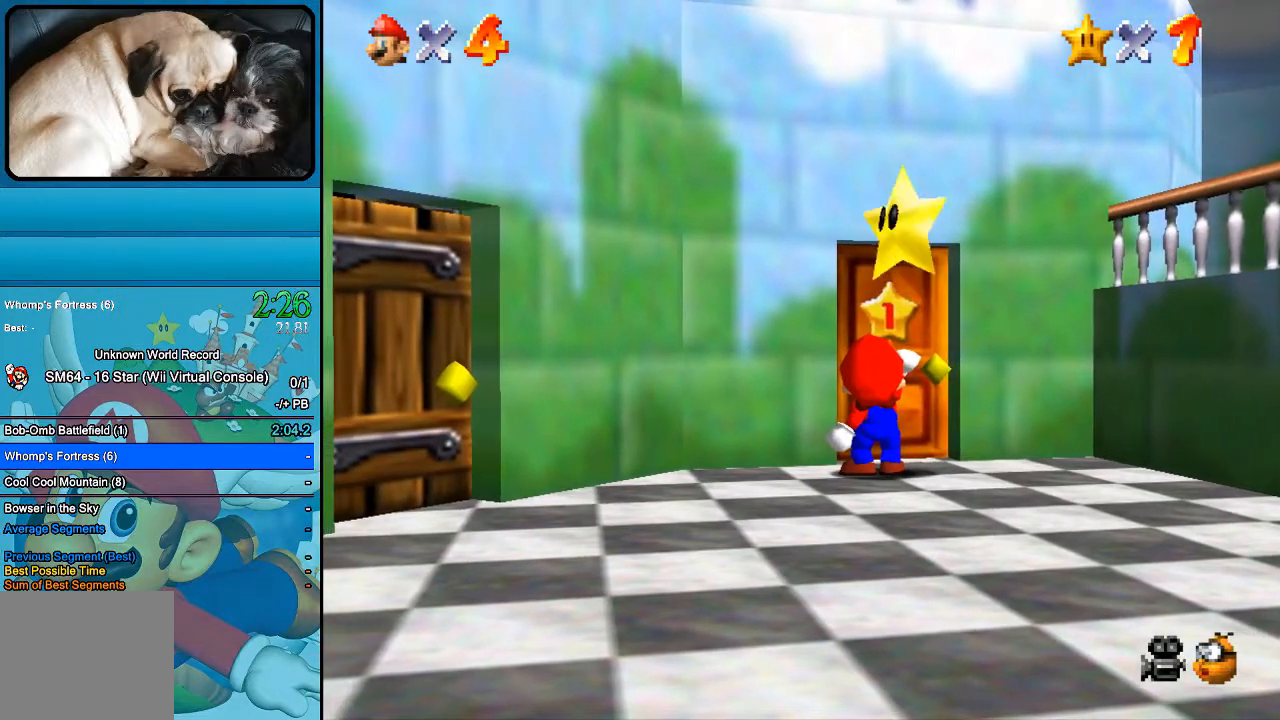
{"buttons": [], "left_stick": "center", "right_stick": "center", "events": []}
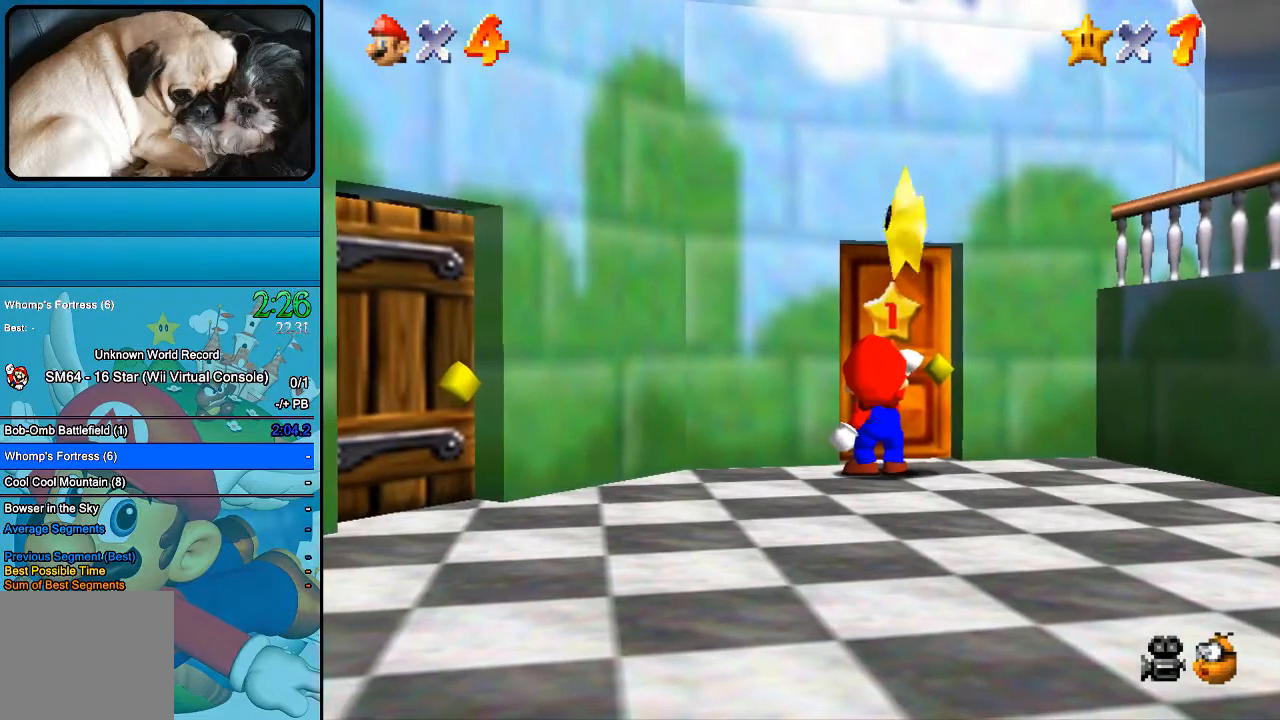
{"buttons": ["B"], "left_stick": "center", "right_stick": "center", "events": [[167, "B", "down"], [333, "B", "up"], [500, "B", "down"]]}
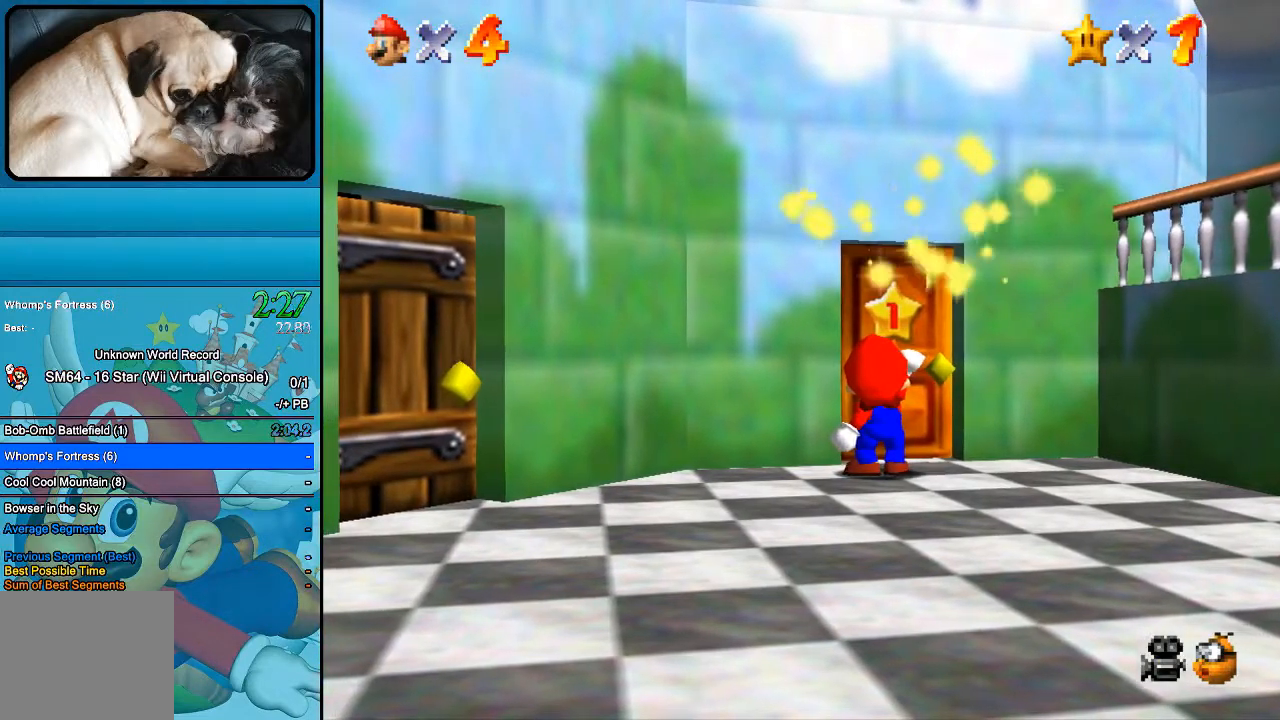
{"buttons": ["B"], "left_stick": "center", "right_stick": "center", "events": [[100, "B", "up"], [233, "B", "down"], [367, "B", "up"], [500, "B", "down"]]}
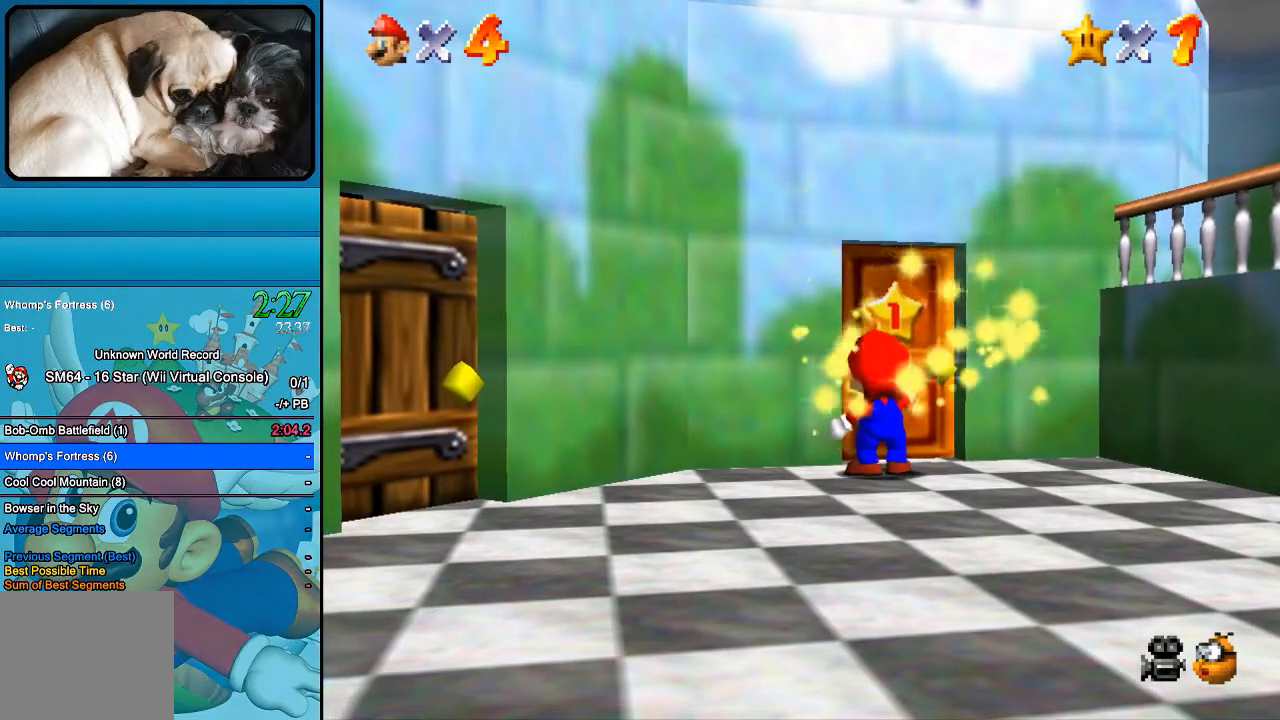
{"buttons": ["B"], "left_stick": "center", "right_stick": "center", "events": [[100, "B", "up"], [167, "B", "down"], [300, "B", "up"], [400, "B", "down"]]}
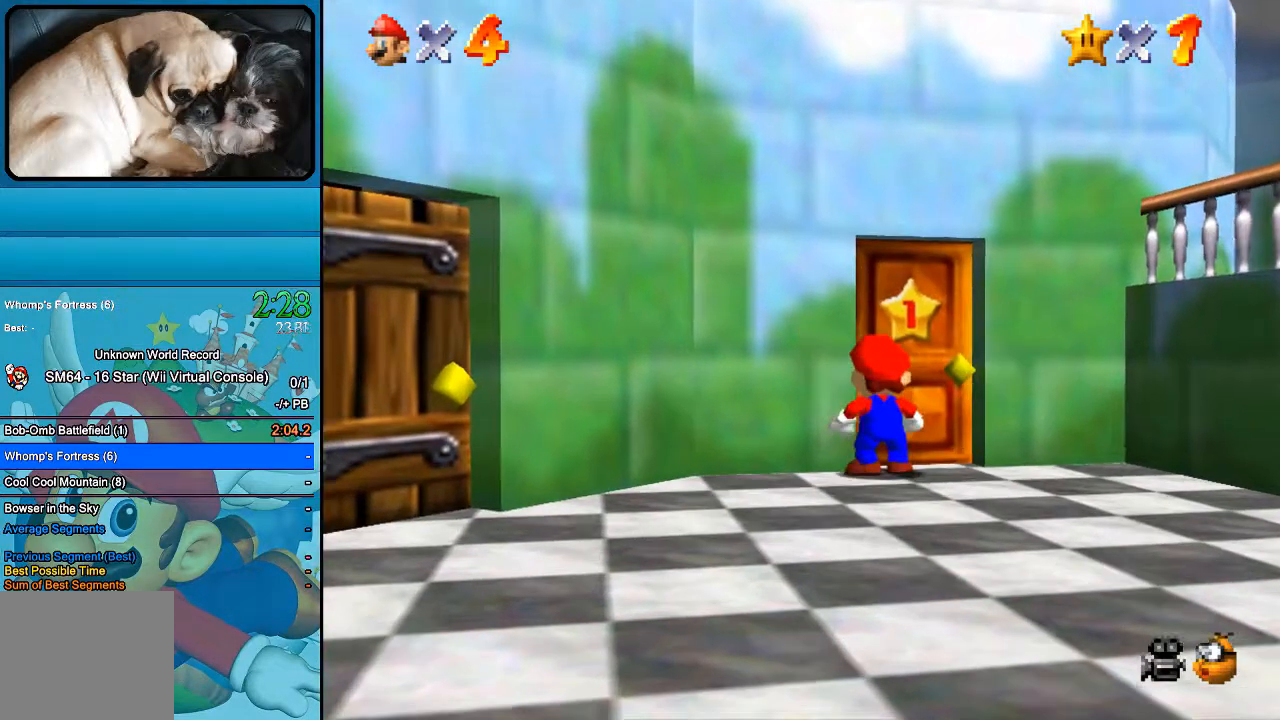
{"buttons": ["B"], "left_stick": "center", "right_stick": "center", "events": []}
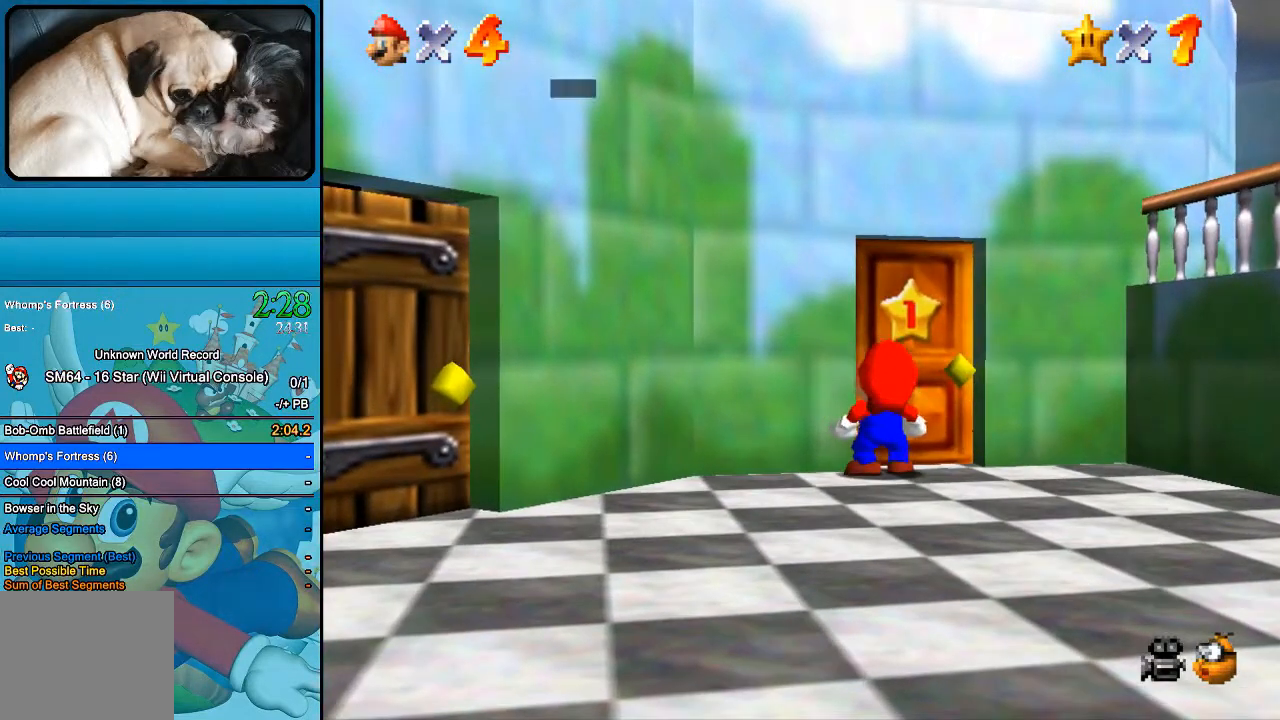
{"buttons": [], "left_stick": "center", "right_stick": "center", "events": [[67, "B", "up"], [167, "B", "down"], [267, "B", "up"], [367, "B", "down"], [467, "B", "up"]]}
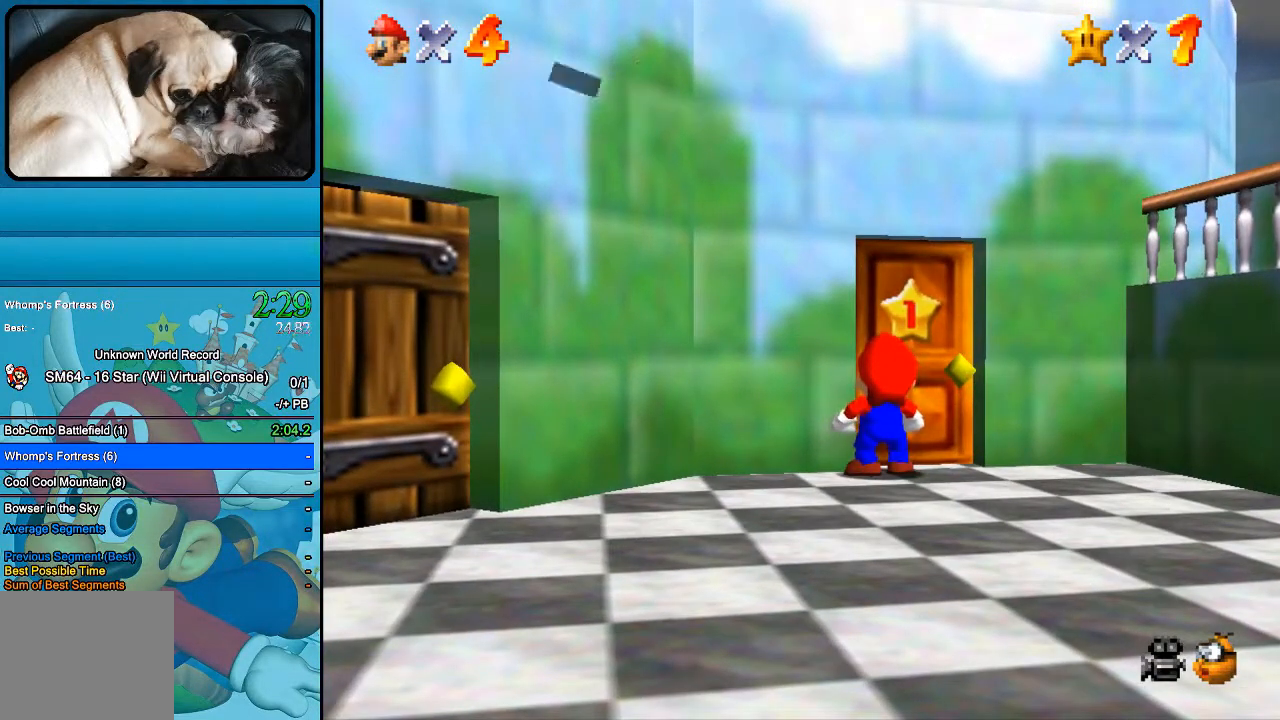
{"buttons": [], "left_stick": "center", "right_stick": "center", "events": [[67, "B", "down"], [200, "B", "up"]]}
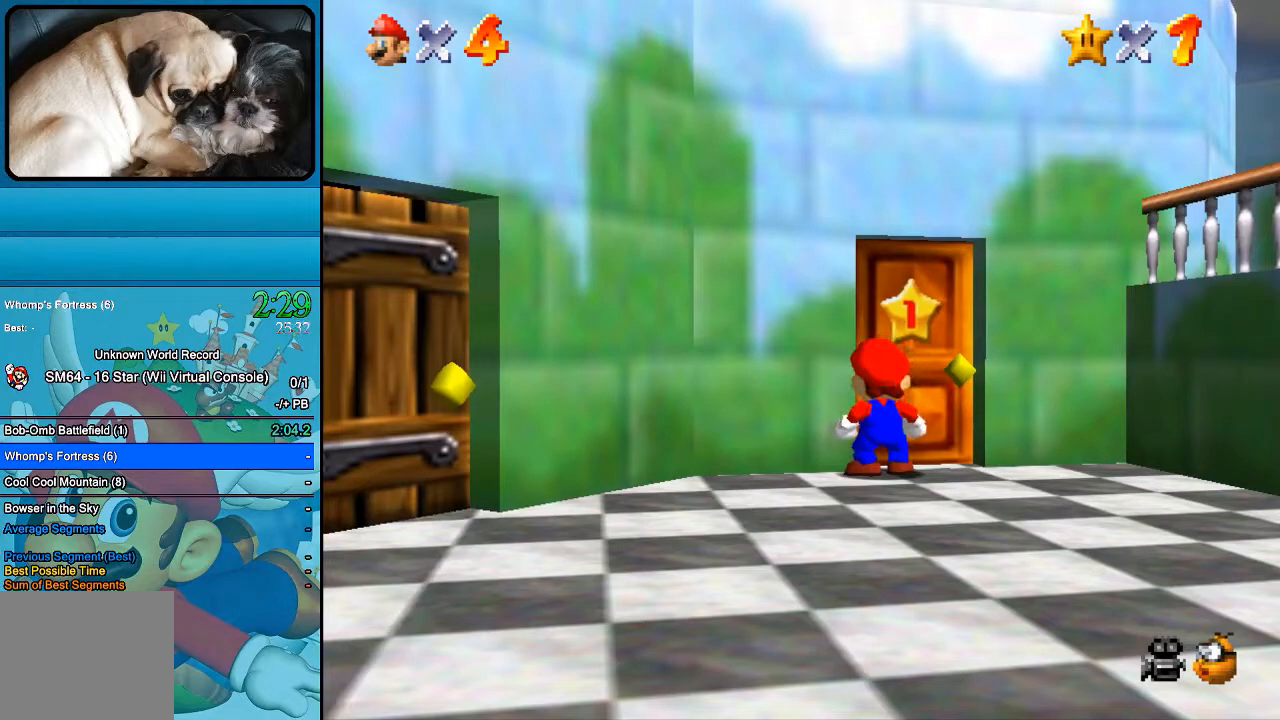
{"buttons": [], "left_stick": "center", "right_stick": "center", "events": []}
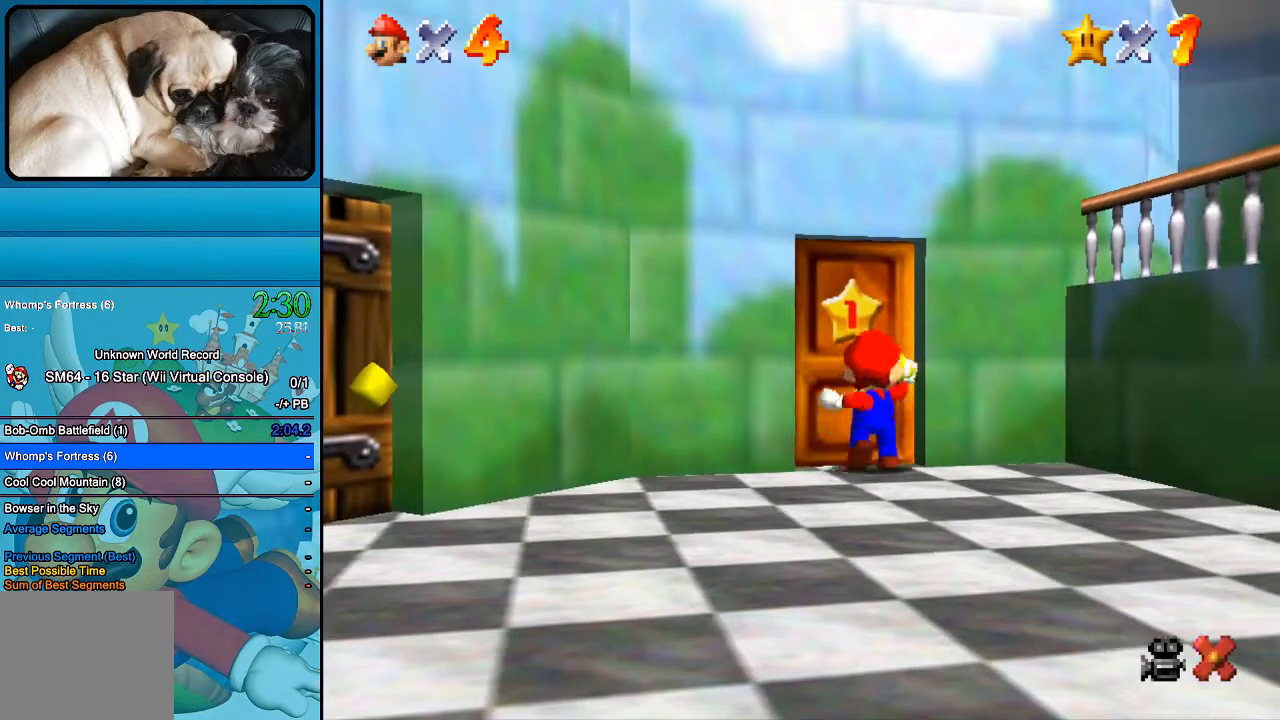
{"buttons": [], "left_stick": "center", "right_stick": "center", "events": []}
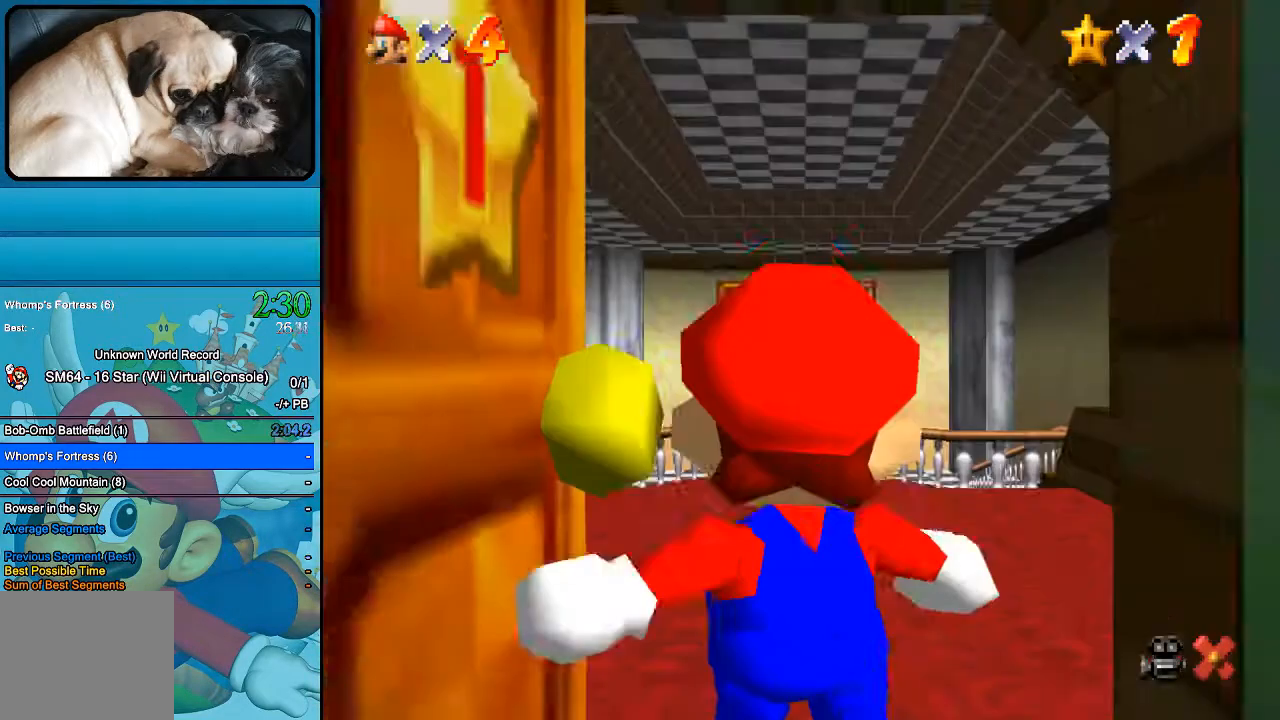
{"buttons": [], "left_stick": "up", "right_stick": "center", "events": [[200, "left_stick", "up"]]}
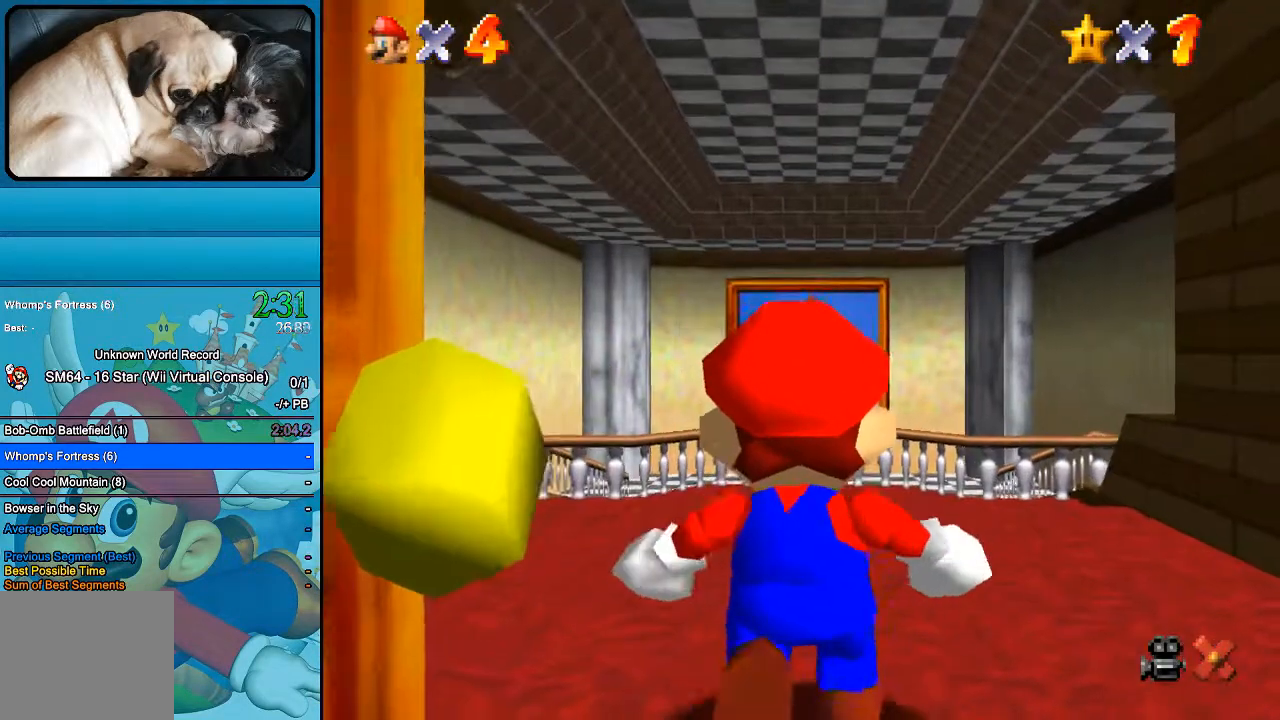
{"buttons": [], "left_stick": "up", "right_stick": "center", "events": []}
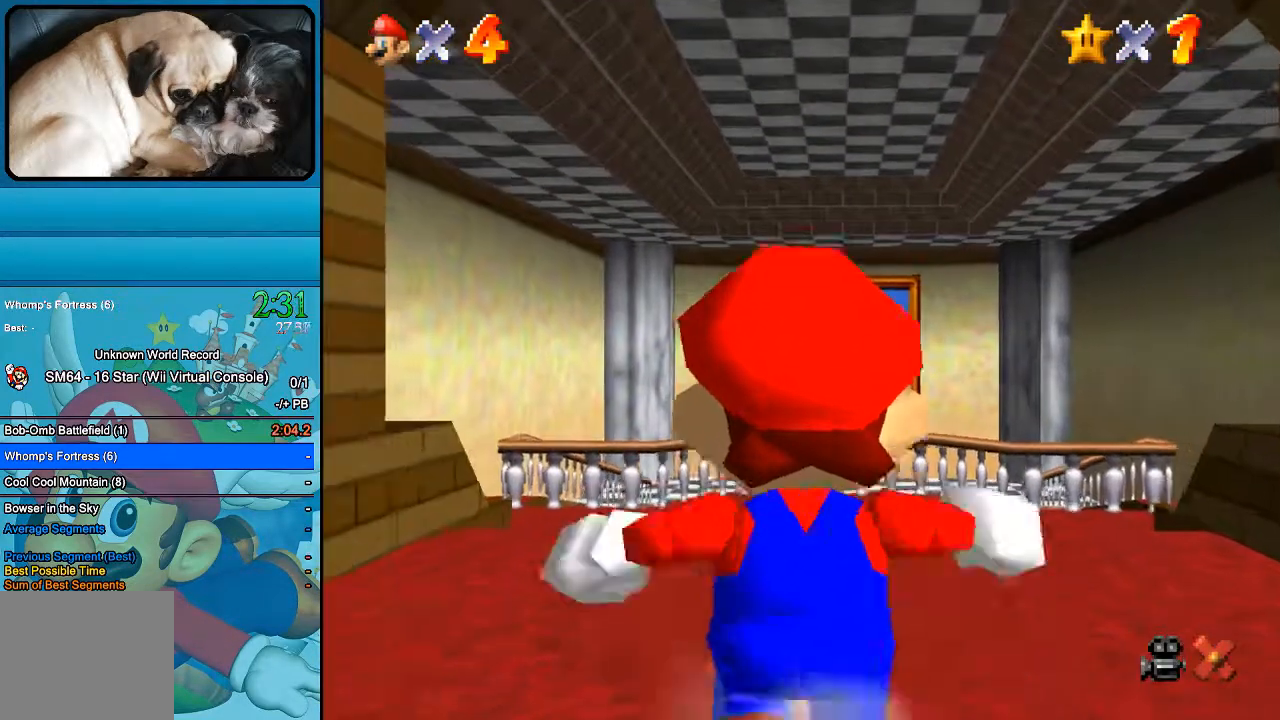
{"buttons": [], "left_stick": "up", "right_stick": "center", "events": []}
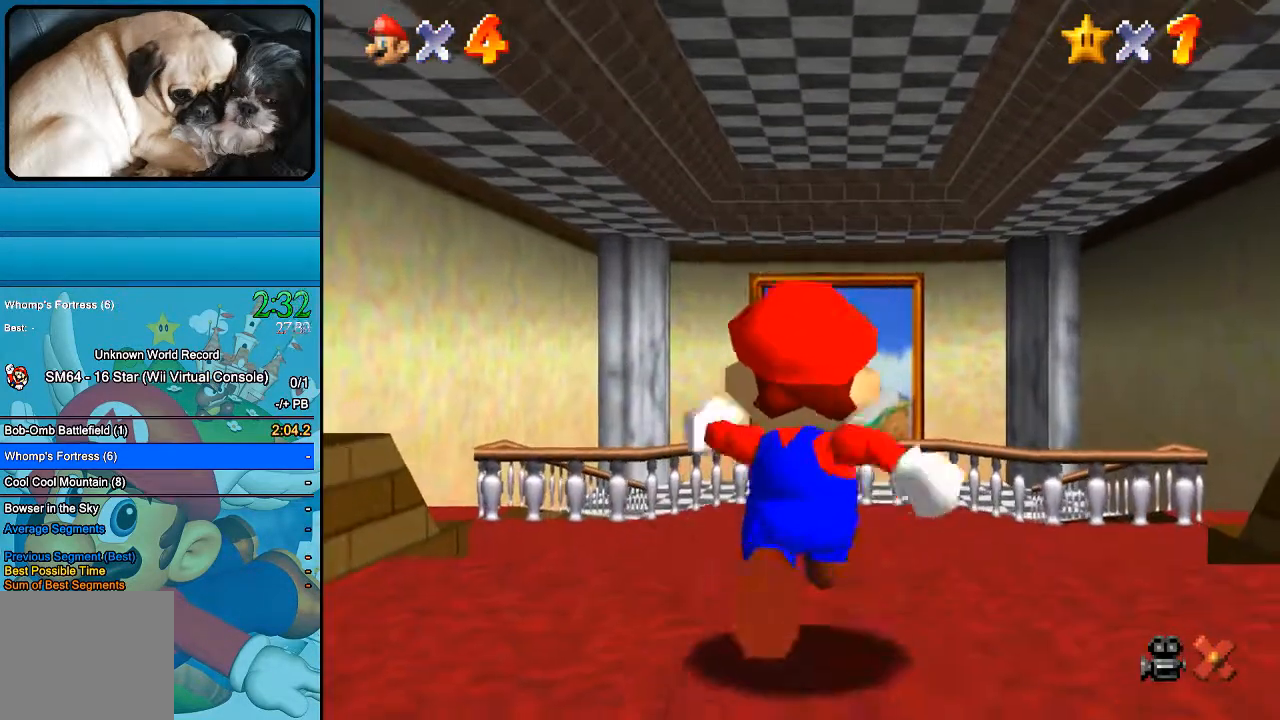
{"buttons": [], "left_stick": "up", "right_stick": "center", "events": [[167, "B", "down"], [433, "B", "up"]]}
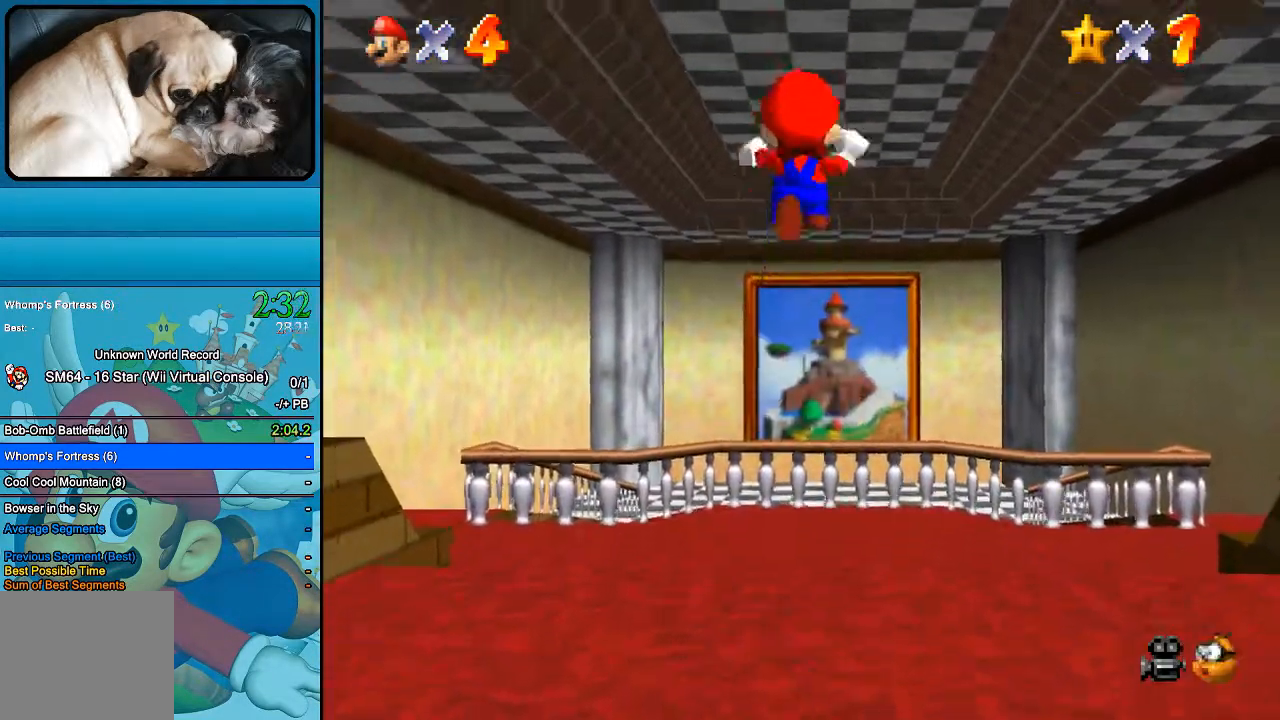
{"buttons": [], "left_stick": "up", "right_stick": "center", "events": []}
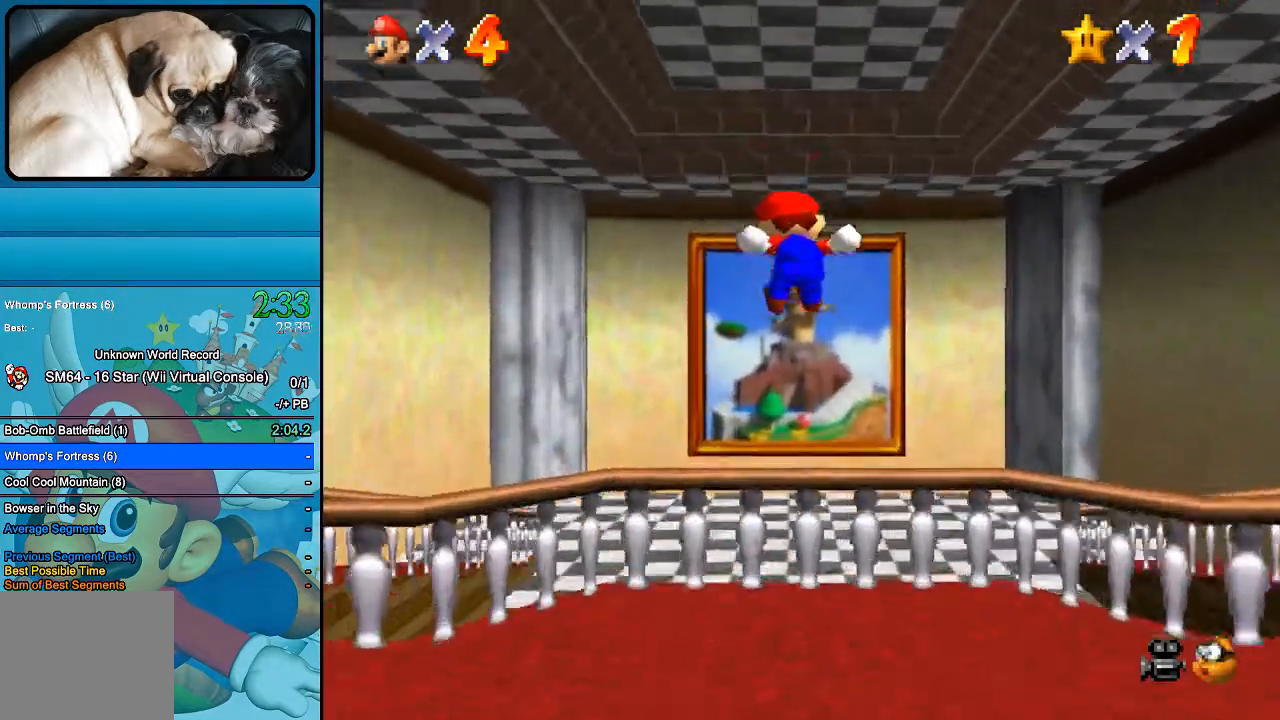
{"buttons": ["B"], "left_stick": "up", "right_stick": "center", "events": [[500, "B", "down"]]}
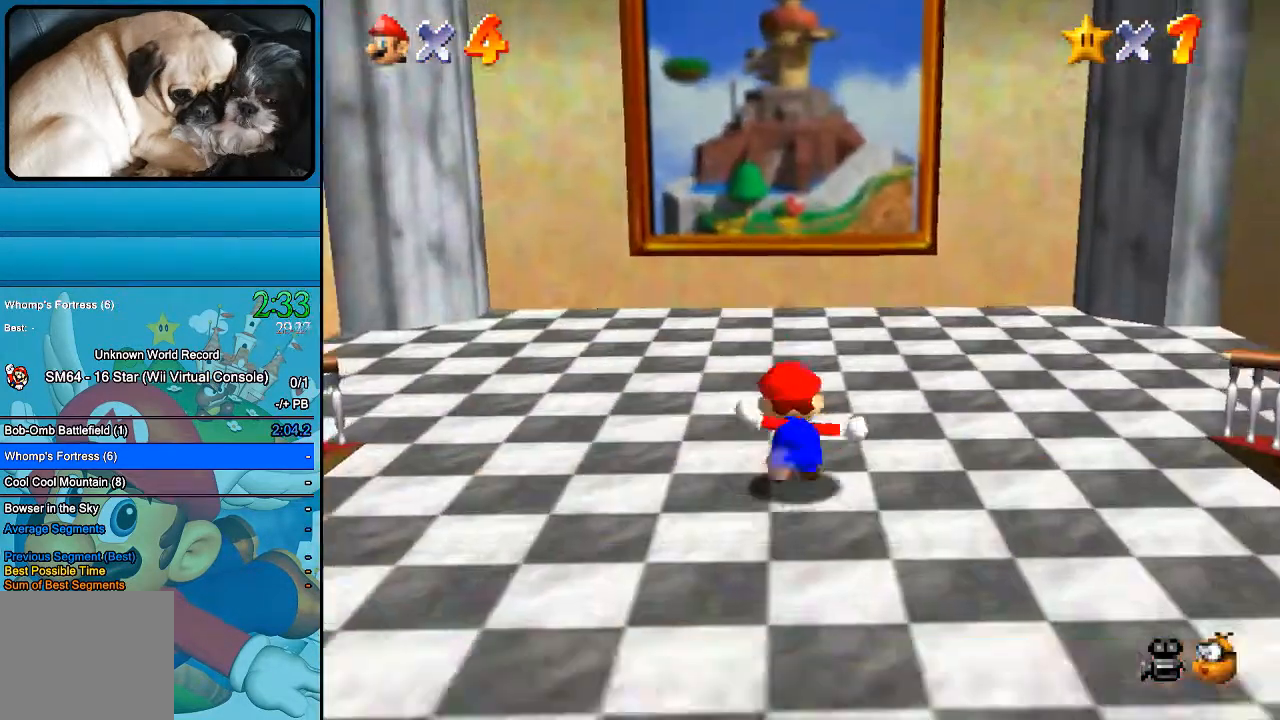
{"buttons": [], "left_stick": "up", "right_stick": "center", "events": [[233, "B", "up"]]}
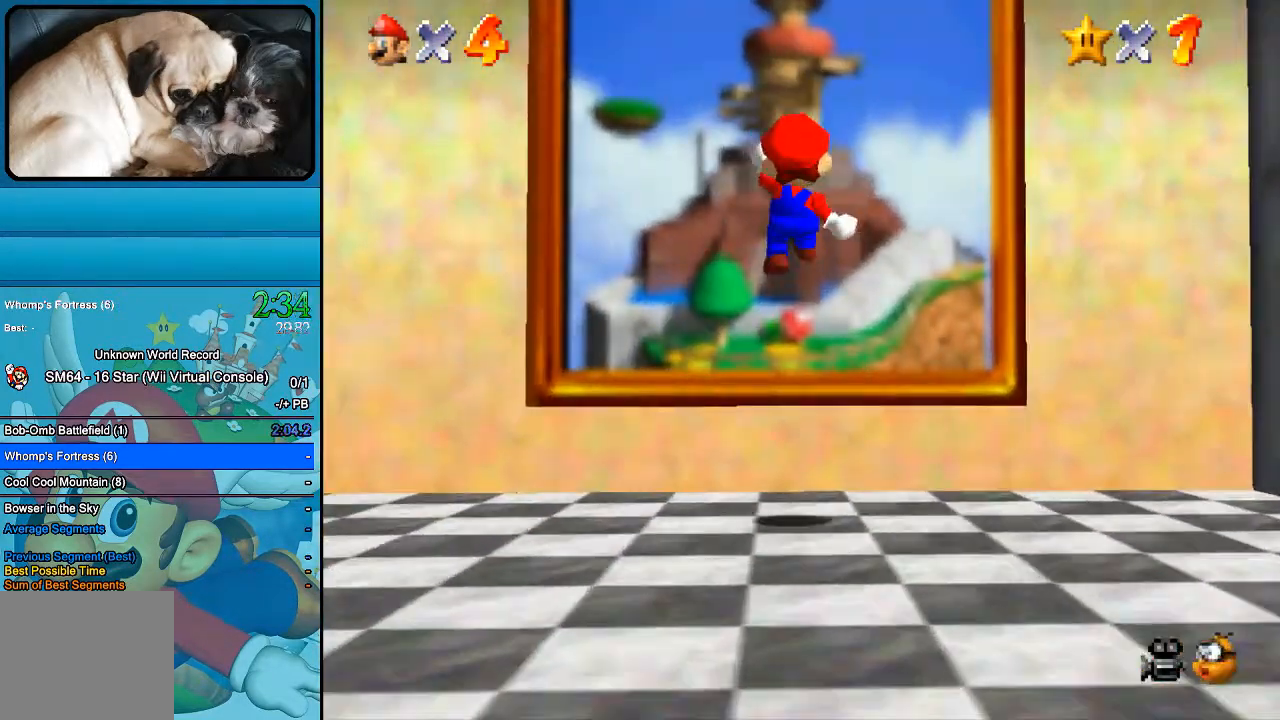
{"buttons": [], "left_stick": "center", "right_stick": "center", "events": [[333, "B", "down"], [367, "left_stick", "center"], [433, "B", "up"]]}
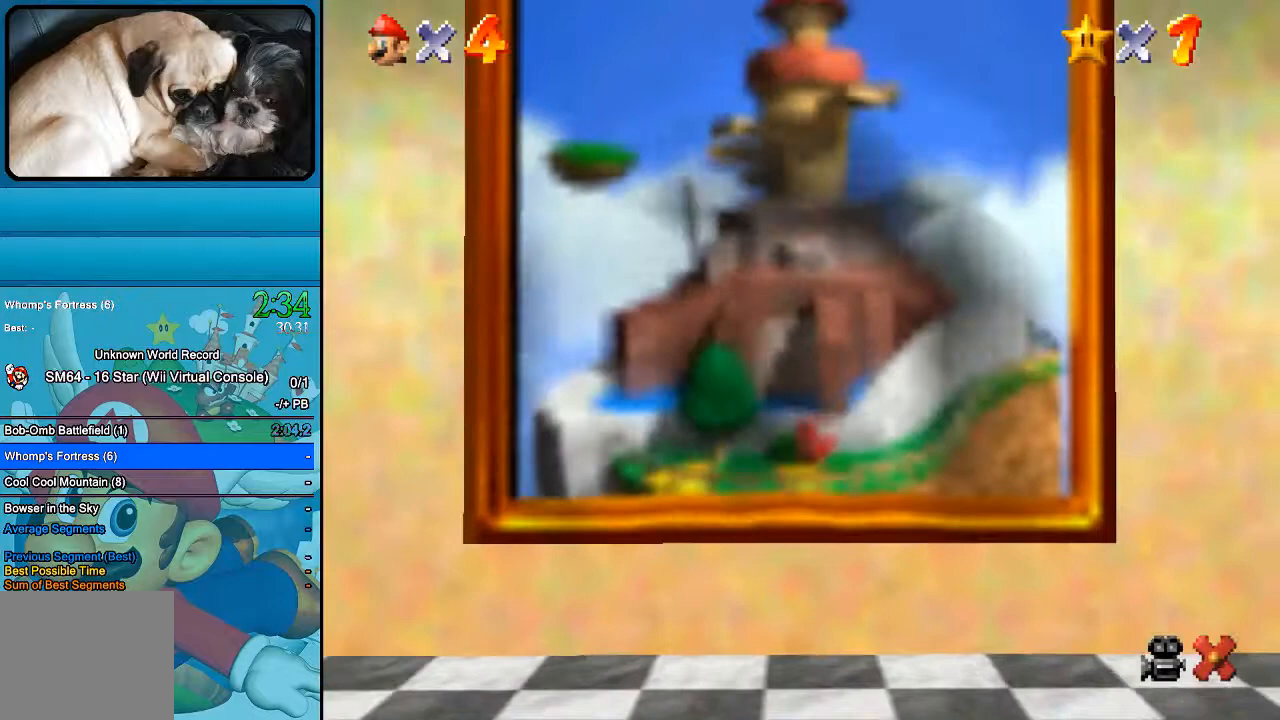
{"buttons": ["B"], "left_stick": "center", "right_stick": "center", "events": [[33, "B", "down"]]}
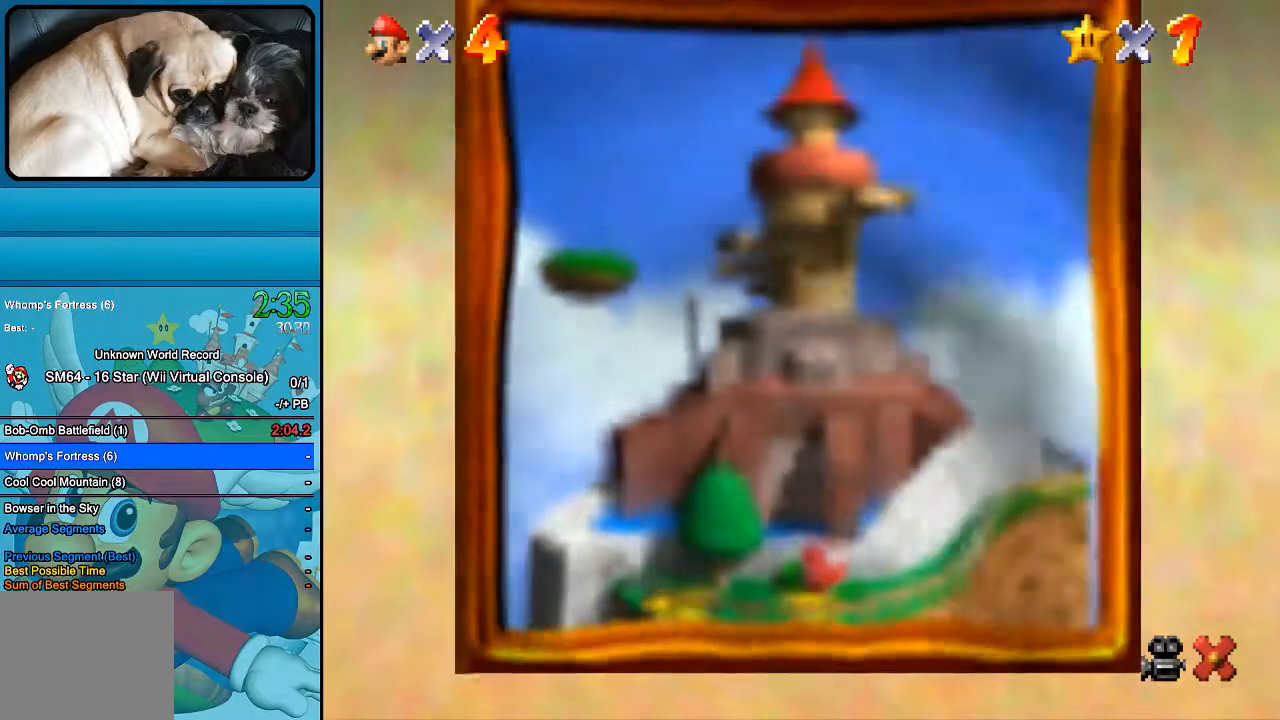
{"buttons": [], "left_stick": "center", "right_stick": "center", "events": [[400, "B", "up"]]}
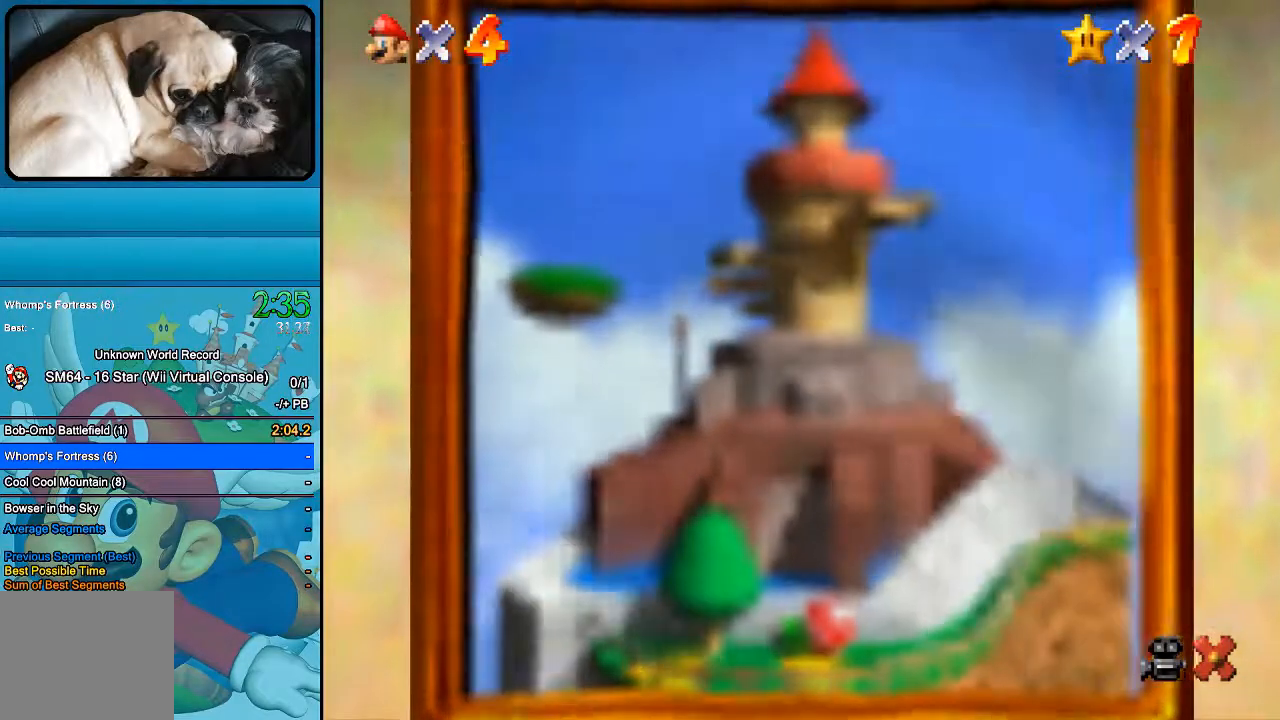
{"buttons": ["B"], "left_stick": "center", "right_stick": "center", "events": [[467, "B", "down"]]}
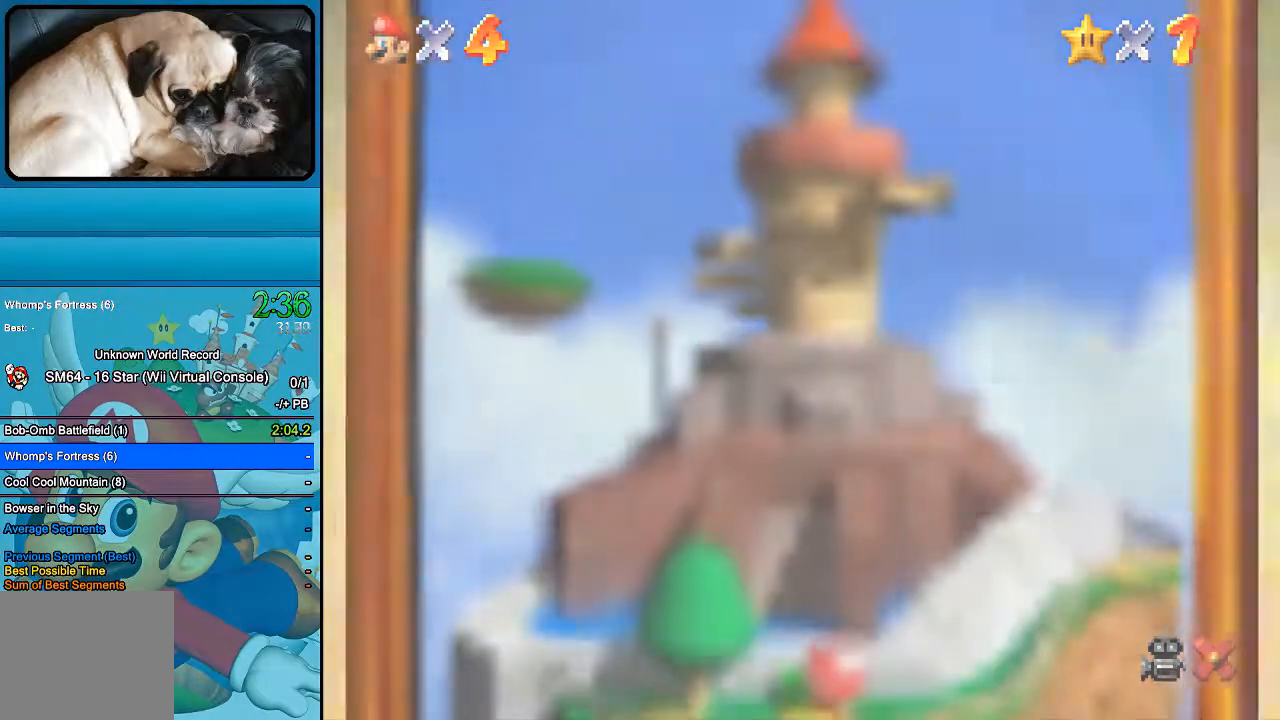
{"buttons": [], "left_stick": "center", "right_stick": "center", "events": [[100, "B", "up"]]}
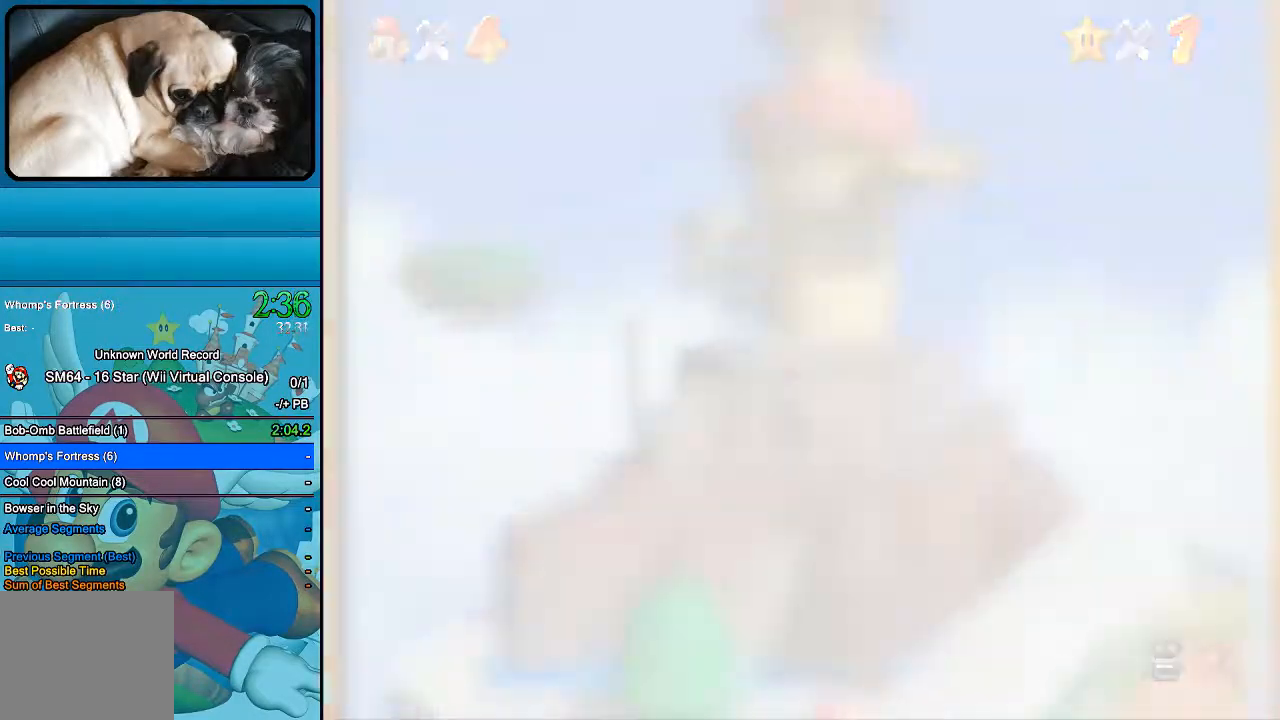
{"buttons": [], "left_stick": "center", "right_stick": "center", "events": []}
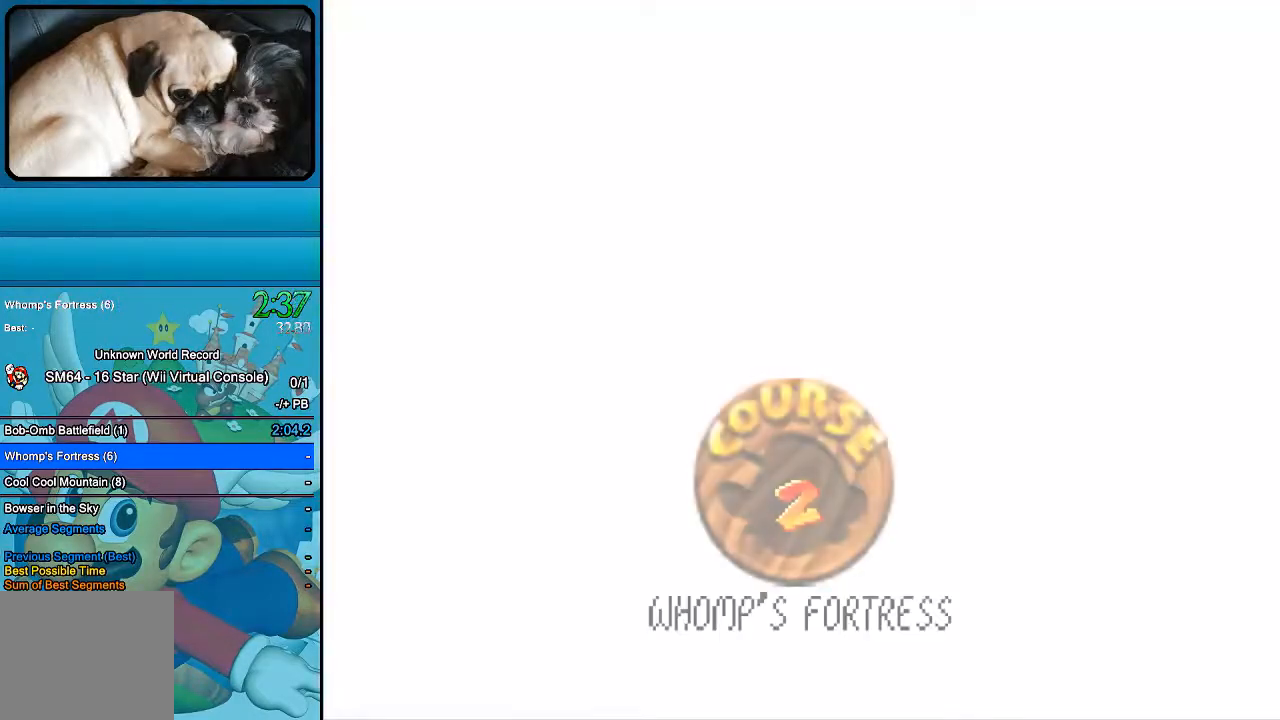
{"buttons": [], "left_stick": "center", "right_stick": "center", "events": [[167, "B", "down"], [267, "B", "up"], [367, "B", "down"], [467, "B", "up"]]}
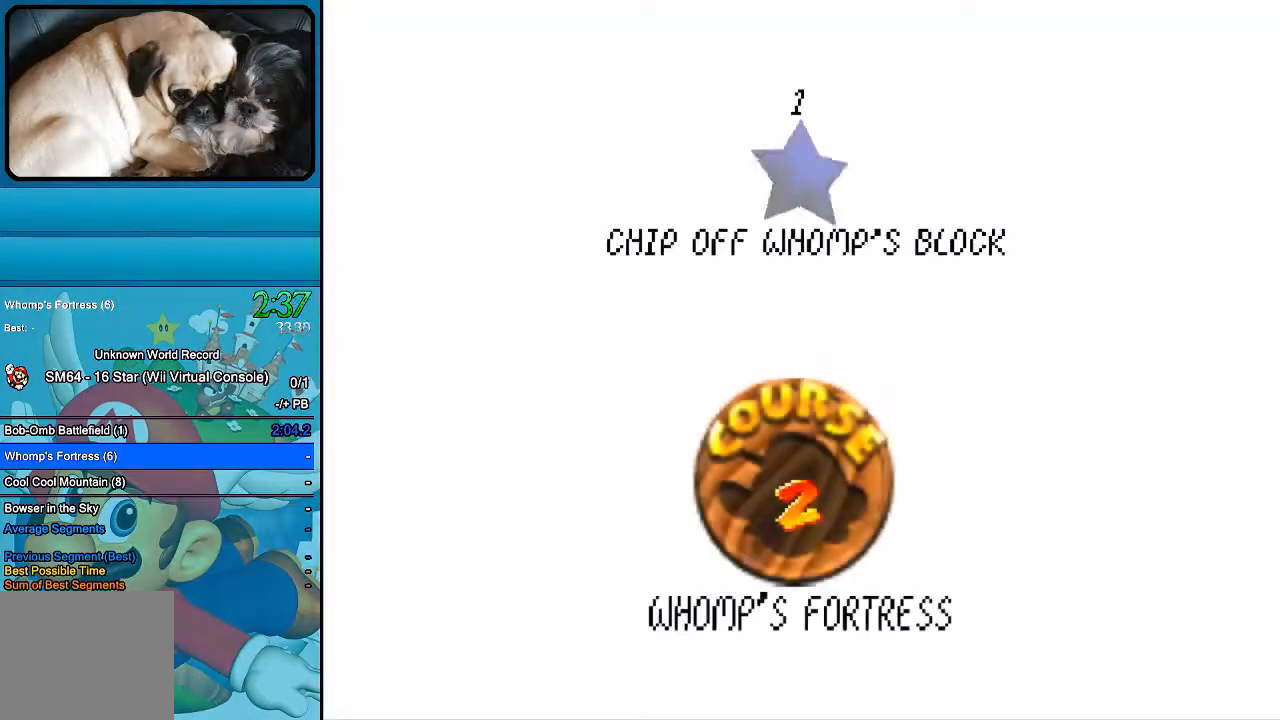
{"buttons": [], "left_stick": "center", "right_stick": "center", "events": [[200, "B", "down"], [467, "B", "up"]]}
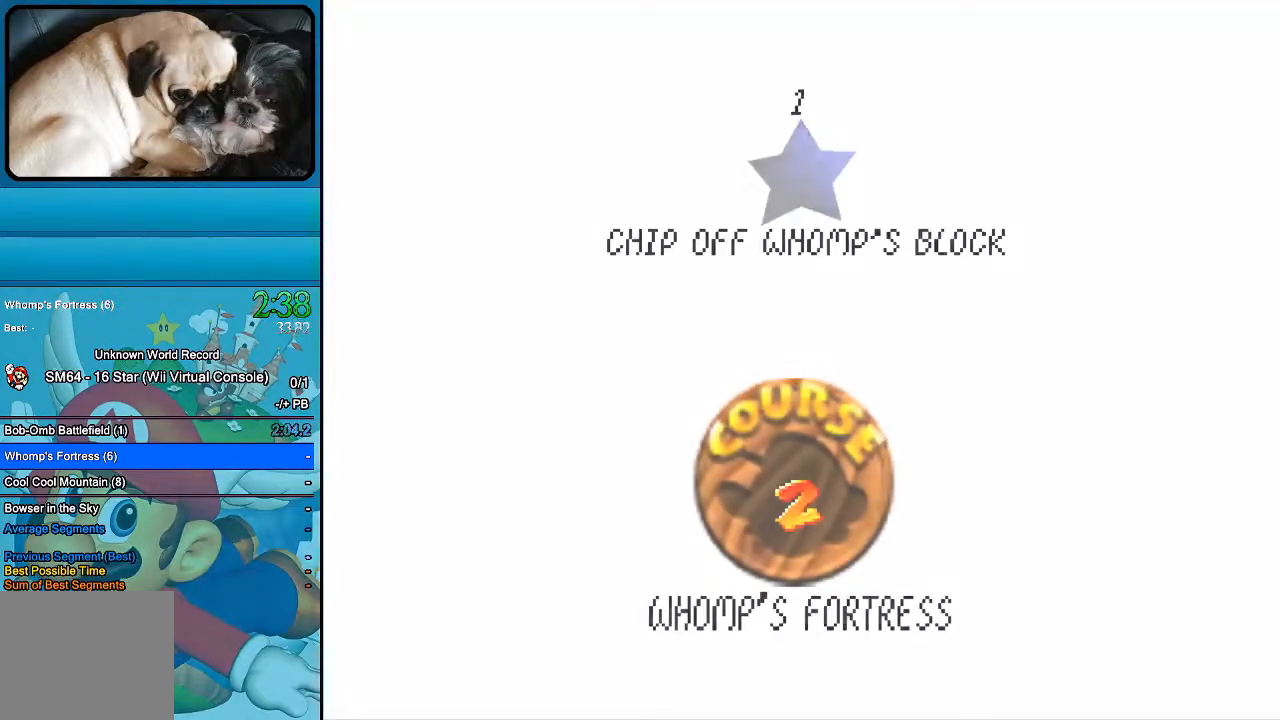
{"buttons": [], "left_stick": "center", "right_stick": "center", "events": [[33, "B", "down"], [100, "B", "up"], [167, "B", "down"], [233, "B", "up"], [333, "B", "down"], [433, "B", "up"]]}